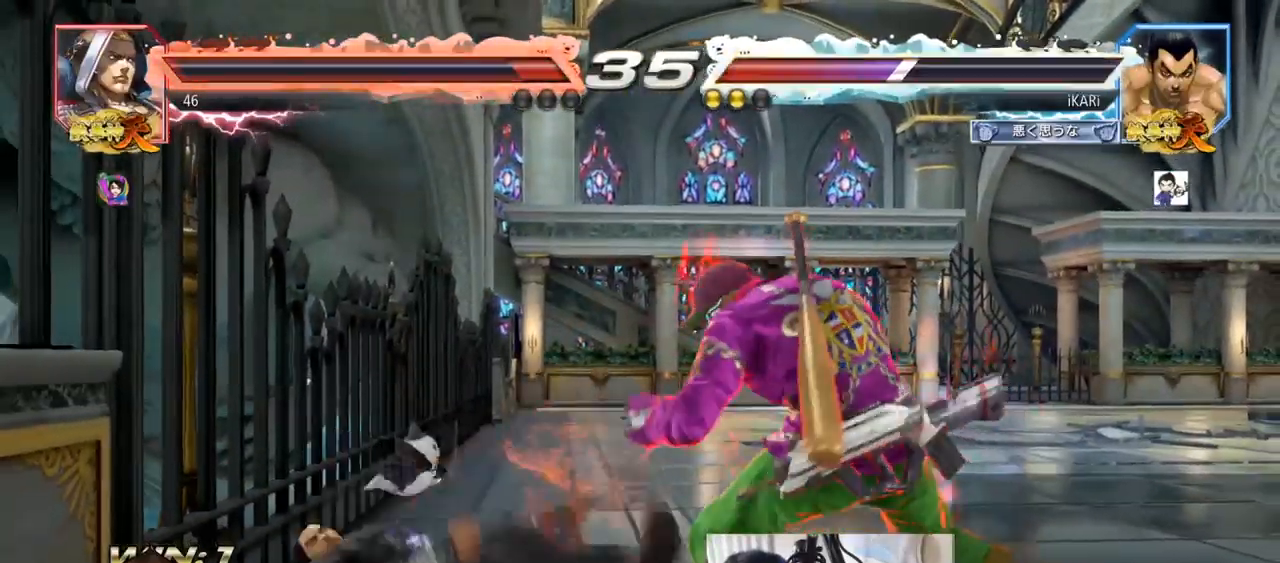
Gameplay with a controller (arcade stick); each line is a JSON object with the inputs held at the frame after it. "events" lists button and stick changes between this image and that frame as [ms after this image, input, new state], when the widget could be followed in between. Not read: L3 R3.
{"buttons": [], "left_stick": "center", "events": [[267, "CIRCLE", "down"], [267, "CROSS", "down"], [317, "CIRCLE", "up"], [317, "CROSS", "up"]]}
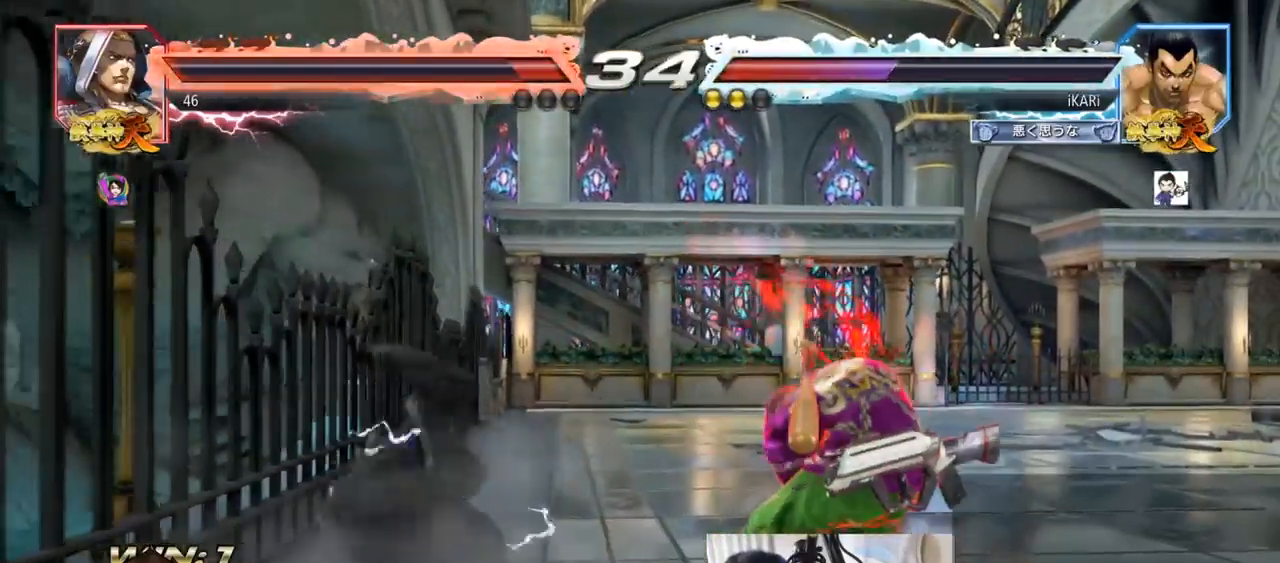
{"buttons": [], "left_stick": "left", "events": [[451, "left_stick", "left"]]}
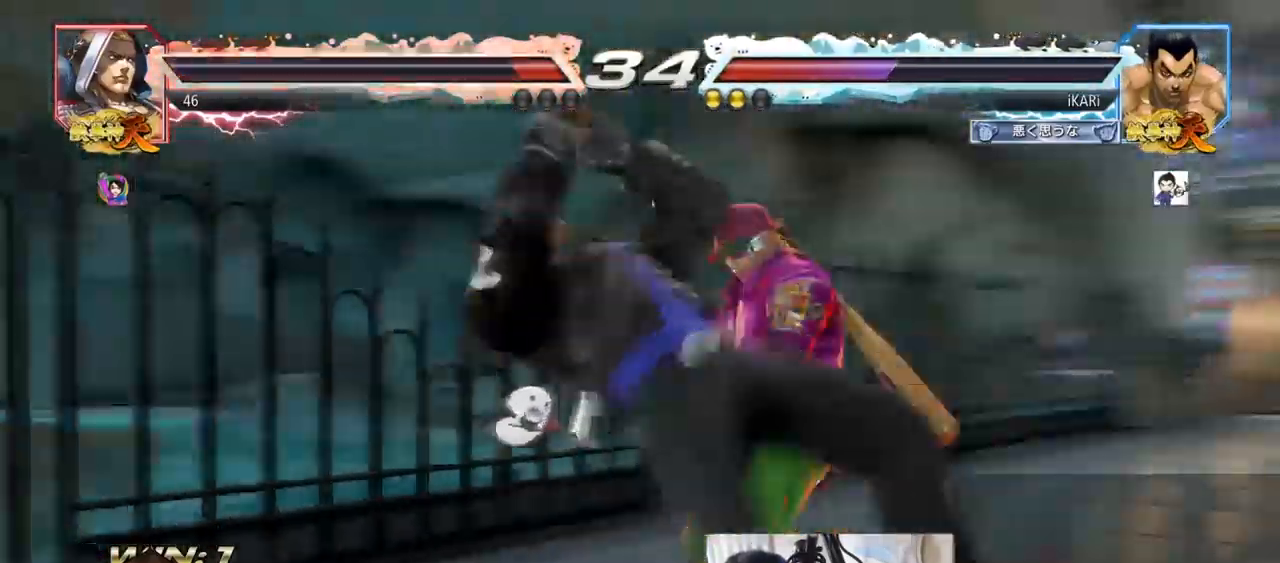
{"buttons": [], "left_stick": "left", "events": []}
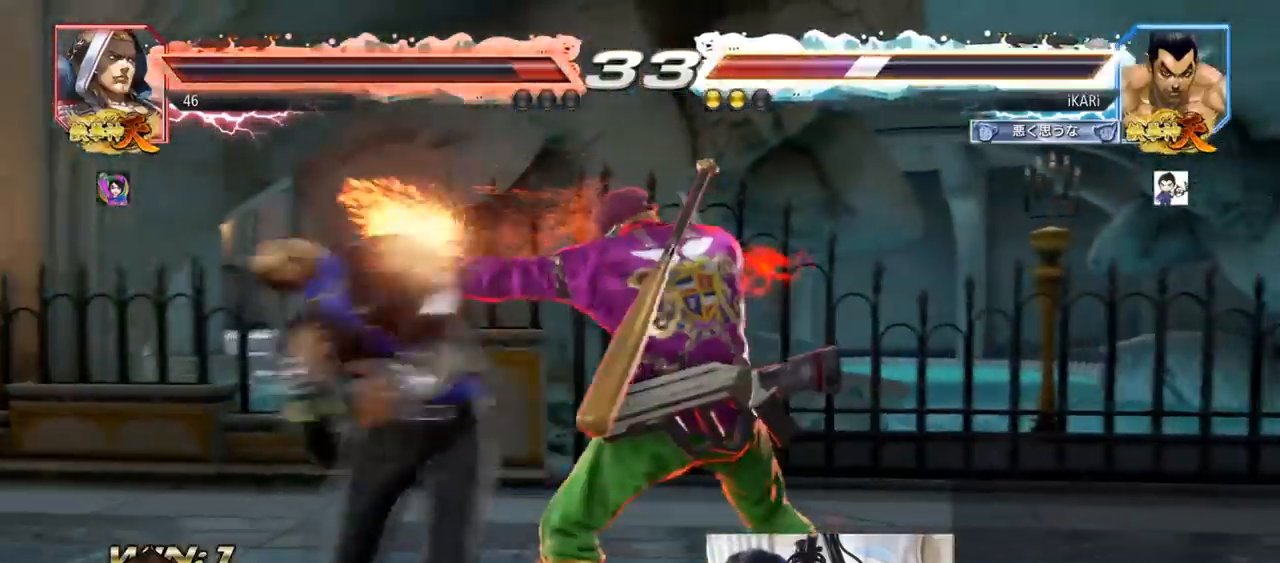
{"buttons": [], "left_stick": "left"}
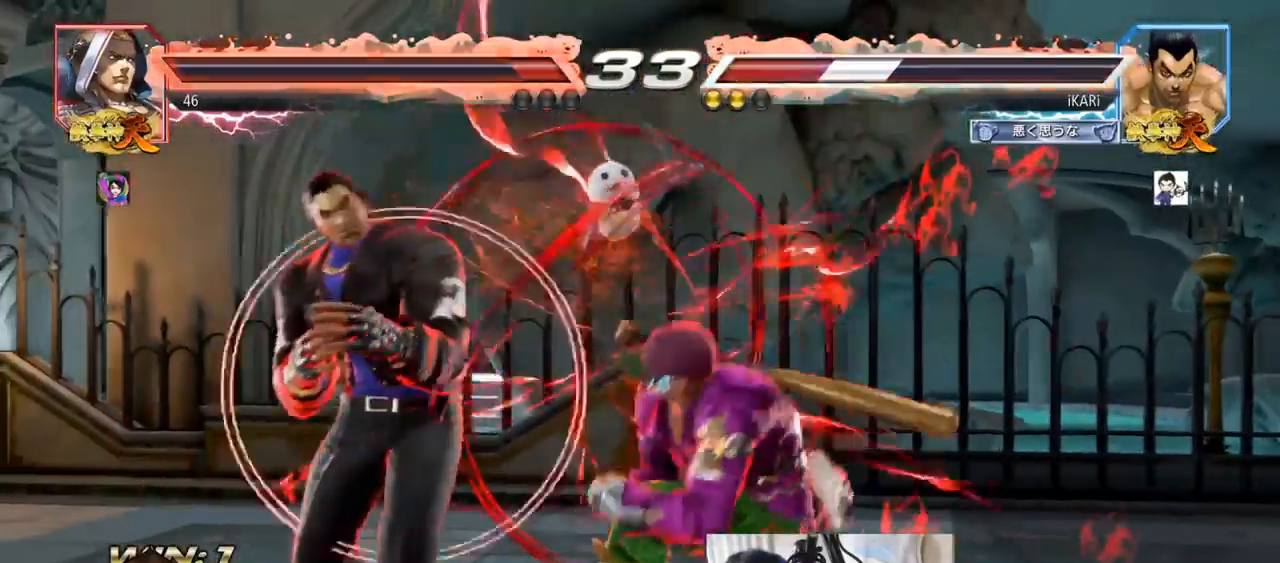
{"buttons": [], "left_stick": "left", "events": []}
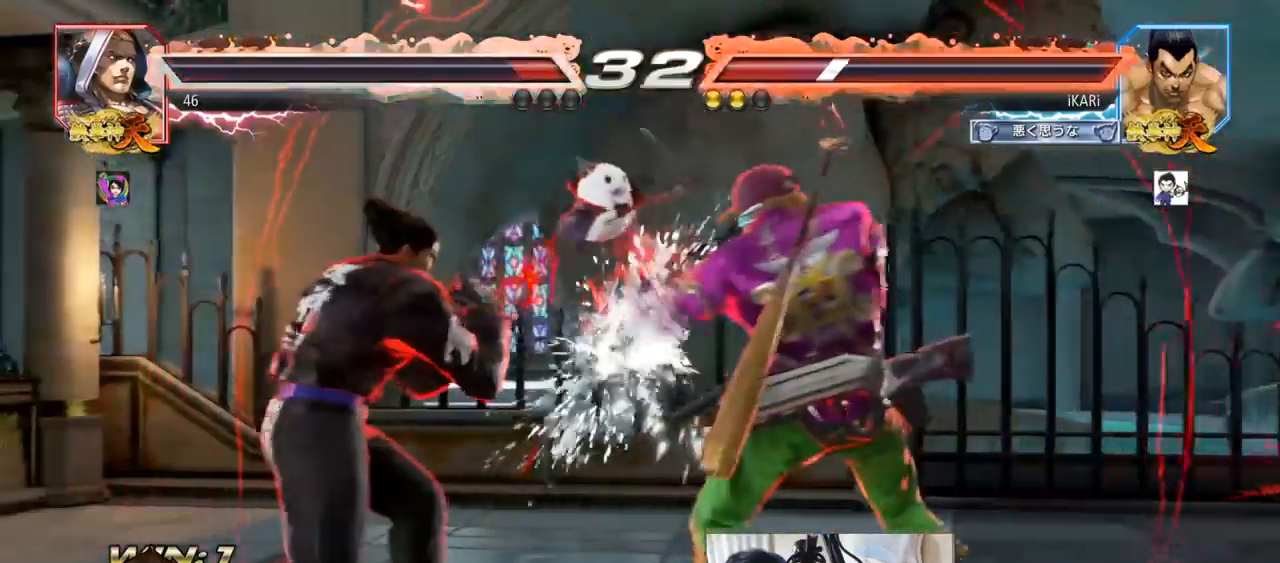
{"buttons": [], "left_stick": "center"}
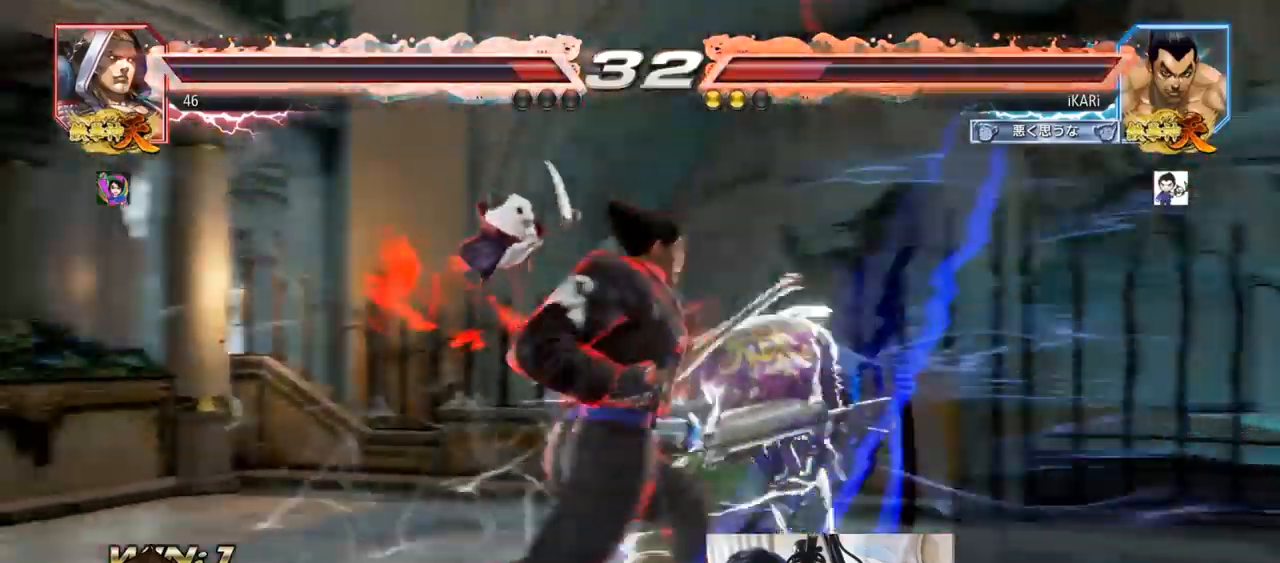
{"buttons": [], "left_stick": "left", "events": [[400, "left_stick", "left"]]}
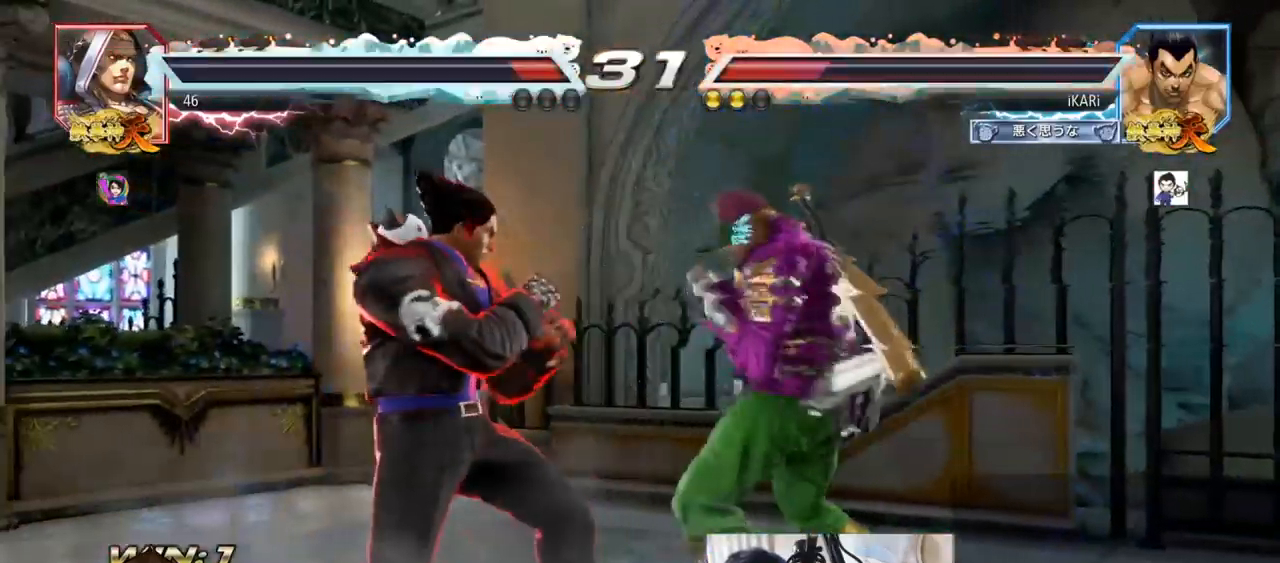
{"buttons": [], "left_stick": "left"}
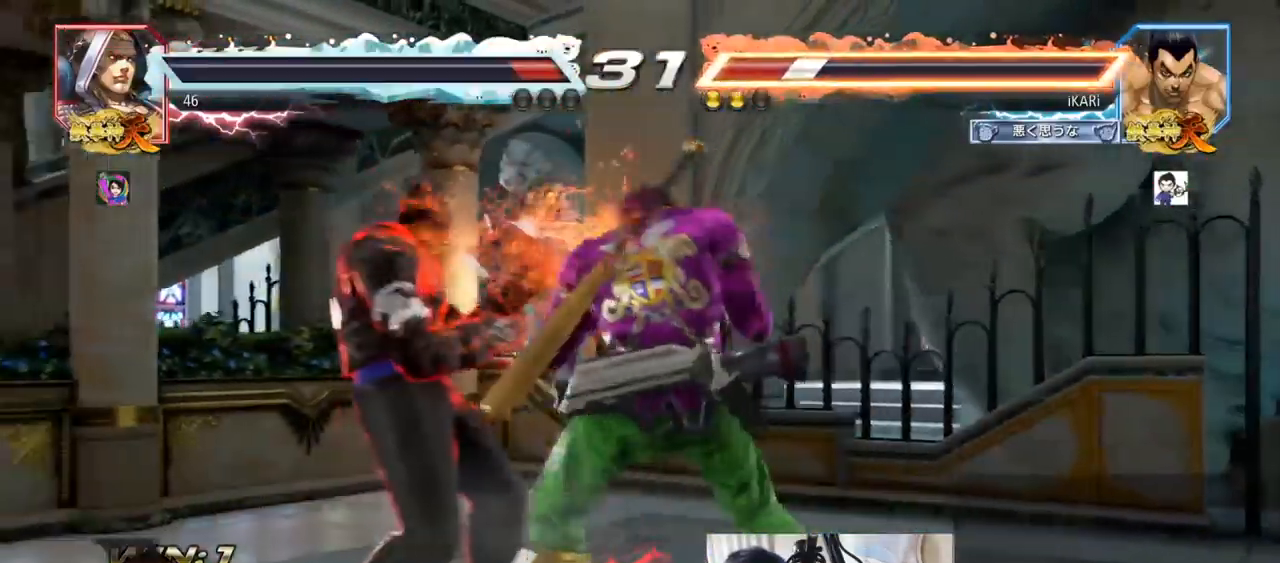
{"buttons": [], "left_stick": "left"}
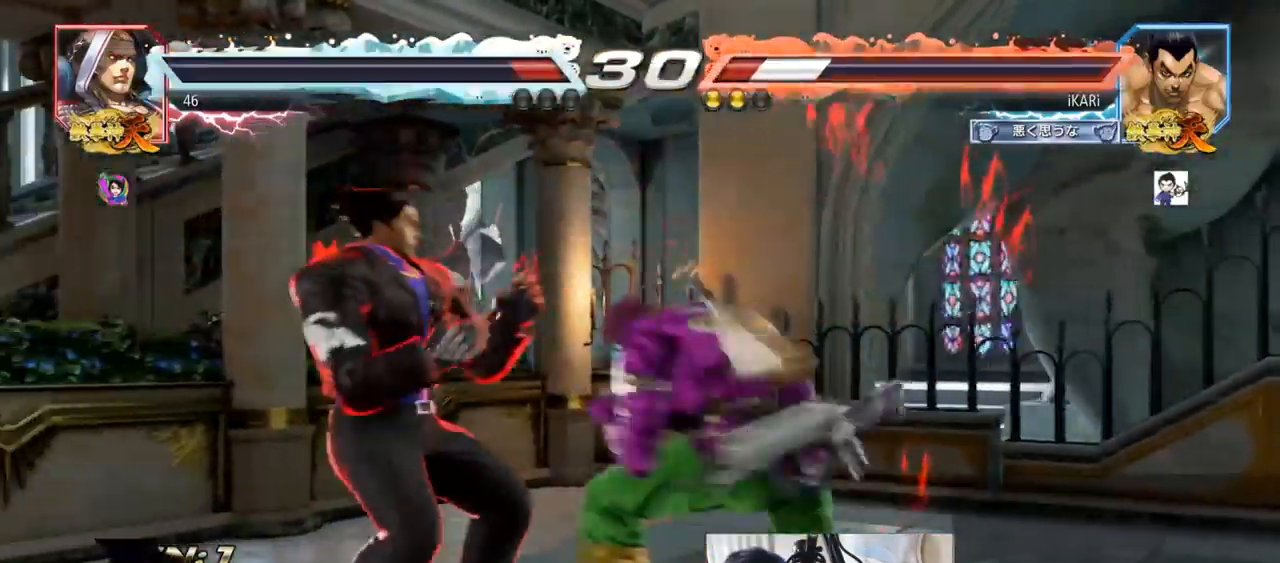
{"buttons": [], "left_stick": "center", "events": [[17, "left_stick", "center"], [100, "left_stick", "left"], [317, "left_stick", "center"], [451, "SQUARE", "down"], [484, "SQUARE", "up"]]}